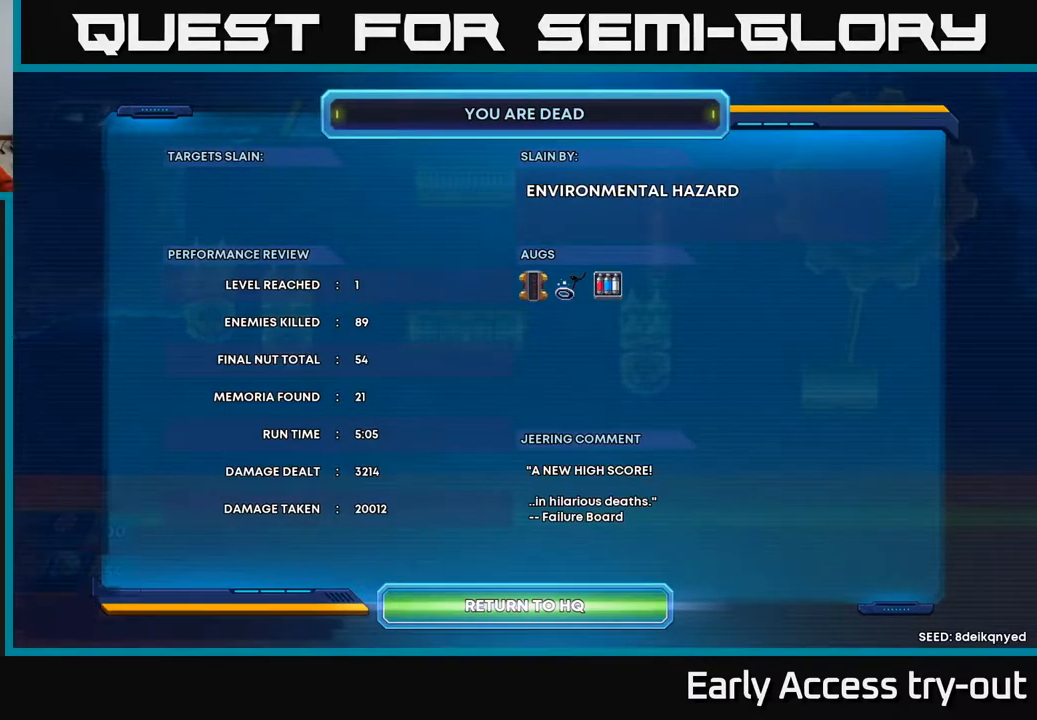
Gameplay with a controller (Xbox layout); each line is a JSON object with the inputs held at the frame after it. "events" lists button and stick changes between this image and that frame as [ms after this image, input, new state], when the widget could be followed in between.
{"buttons": [], "left_stick": "center", "right_stick": "center", "events": [[134, "A", "up"]]}
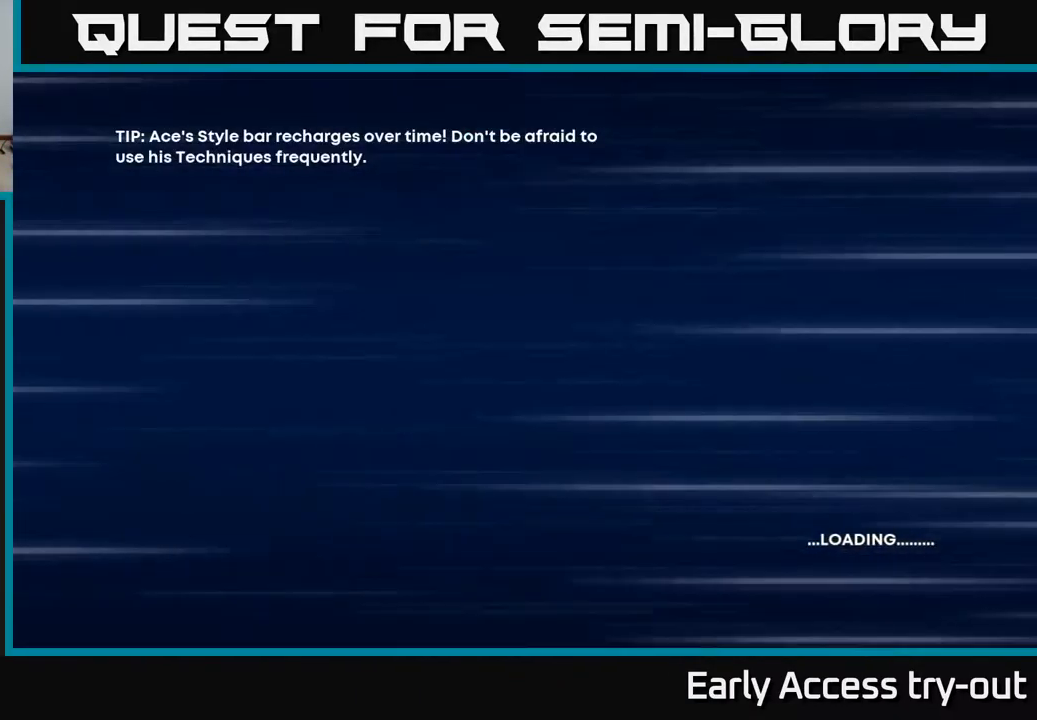
{"buttons": [], "left_stick": "center", "right_stick": "center", "events": []}
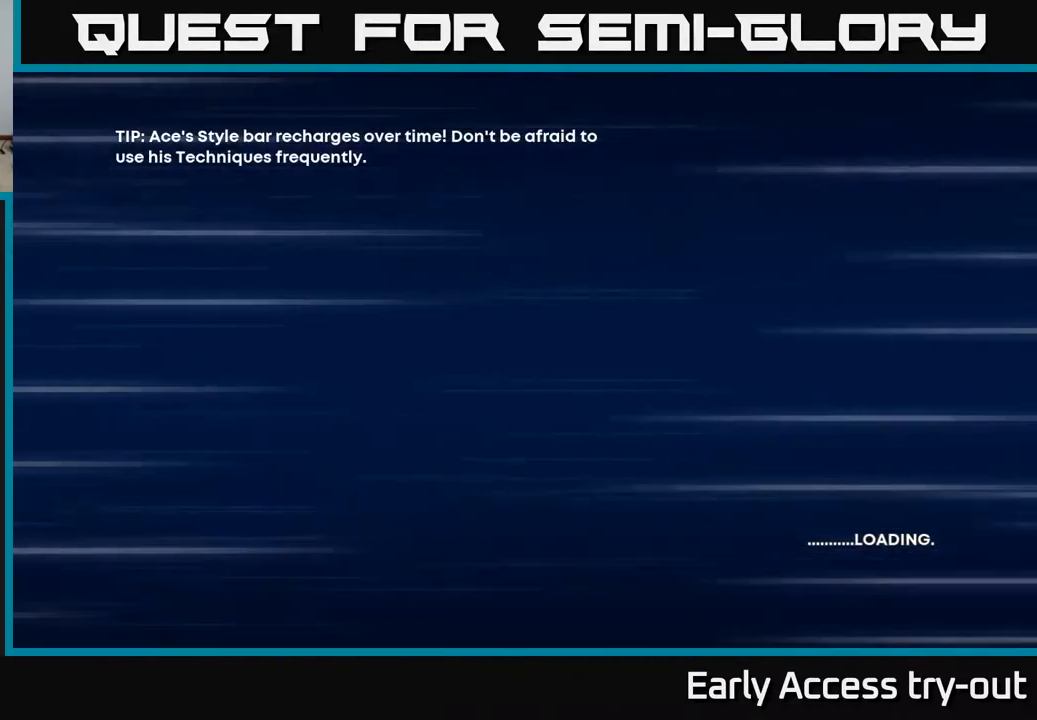
{"buttons": [], "left_stick": "center", "right_stick": "center", "events": [[184, "A", "down"], [384, "A", "up"]]}
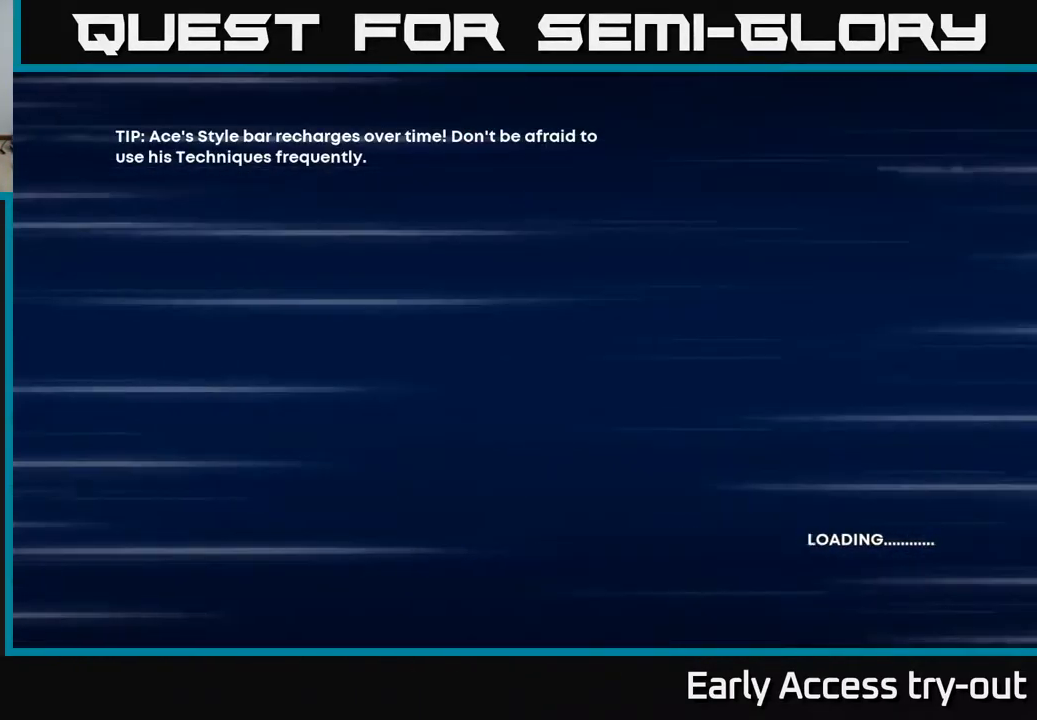
{"buttons": [], "left_stick": "center", "right_stick": "center", "events": []}
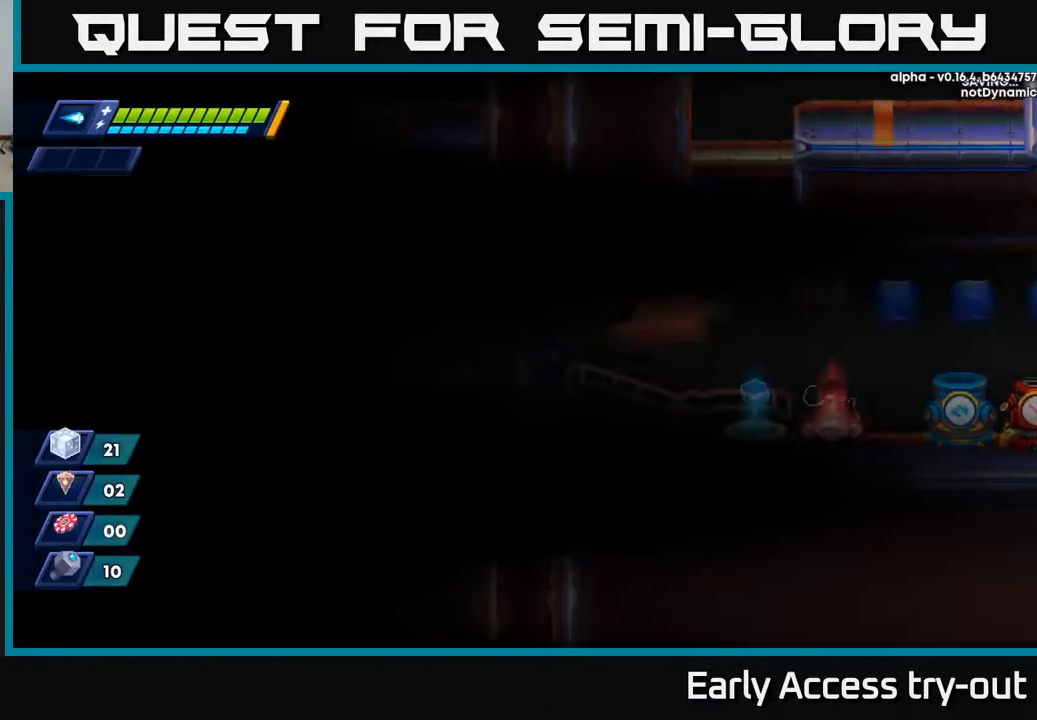
{"buttons": [], "left_stick": "center", "right_stick": "center", "events": []}
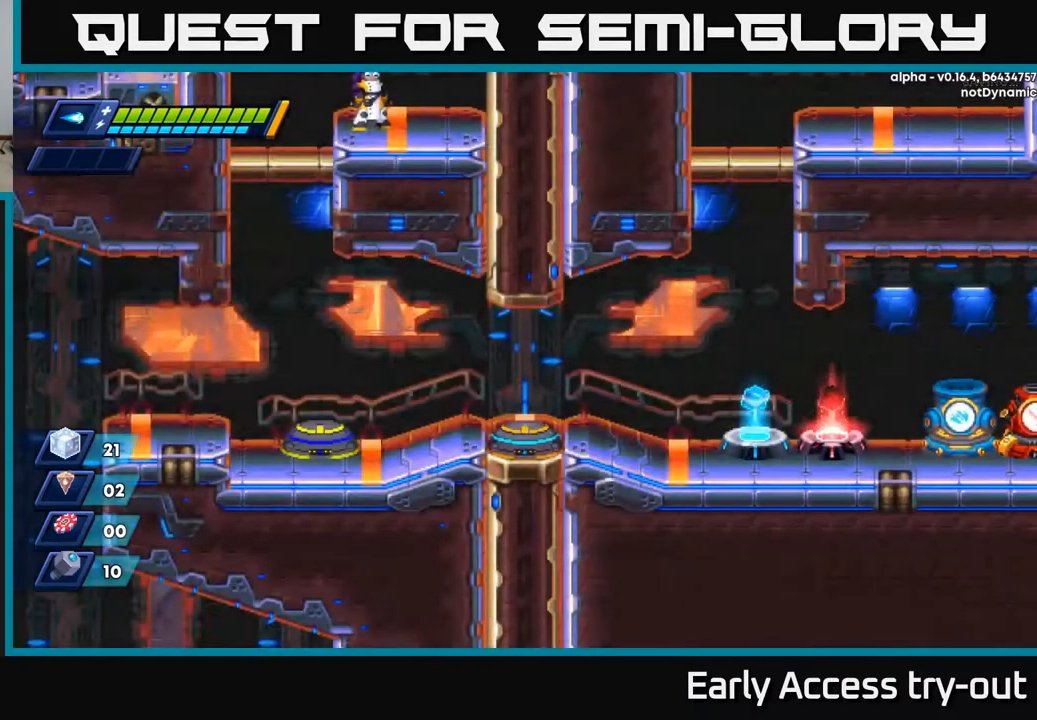
{"buttons": [], "left_stick": "center", "right_stick": "center", "events": []}
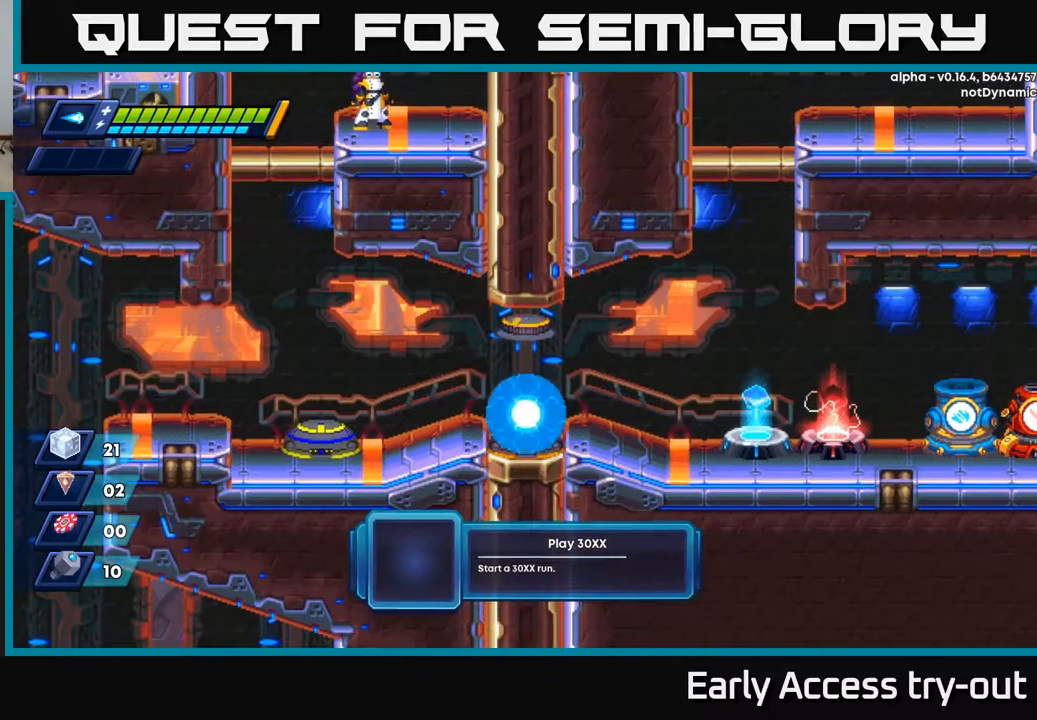
{"buttons": ["DPAD_RIGHT"], "left_stick": "center", "right_stick": "center", "events": [[117, "DPAD_RIGHT", "down"]]}
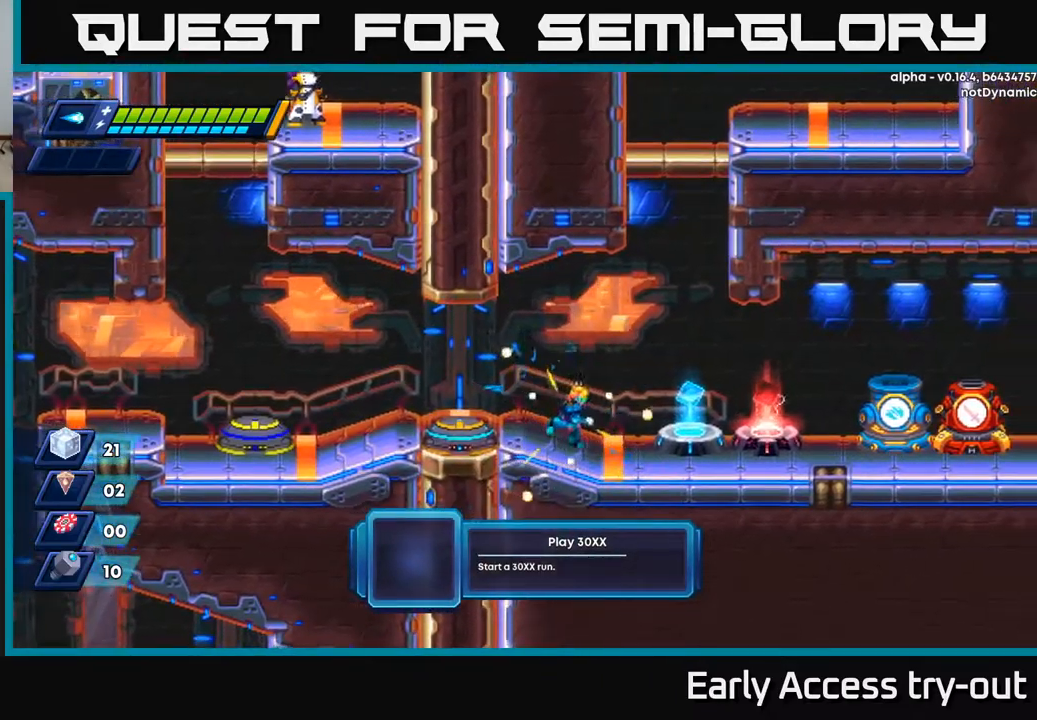
{"buttons": [], "left_stick": "center", "right_stick": "center", "events": [[500, "DPAD_RIGHT", "up"]]}
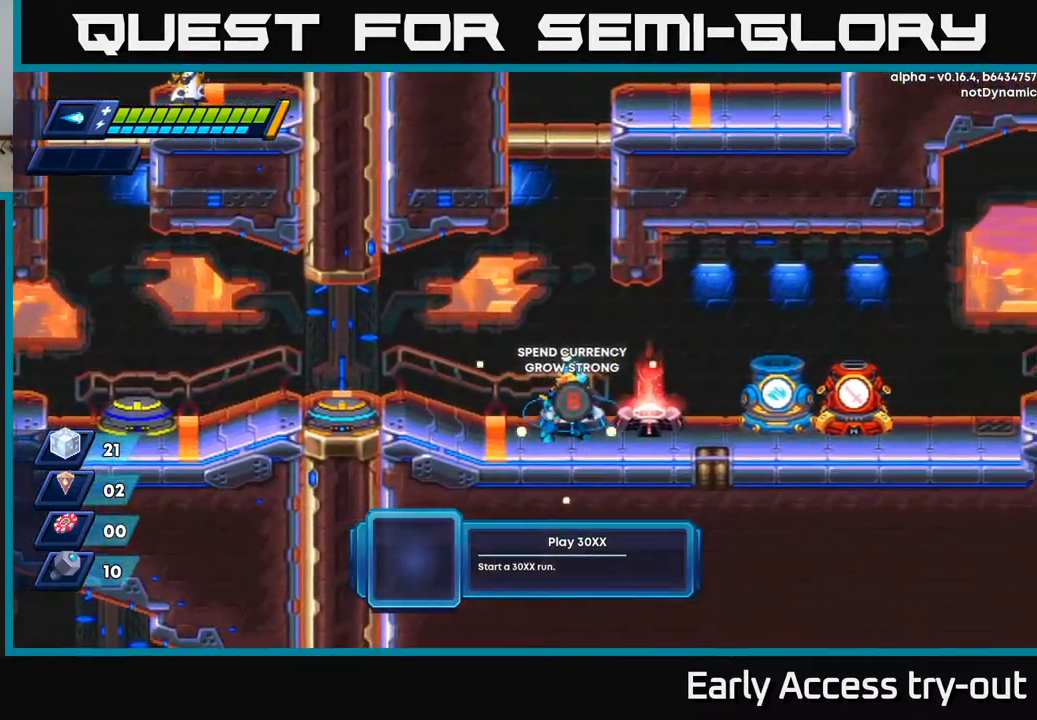
{"buttons": ["DPAD_LEFT"], "left_stick": "center", "right_stick": "center", "events": [[67, "DPAD_LEFT", "down"], [184, "R2", "down"], [400, "R2", "up"]]}
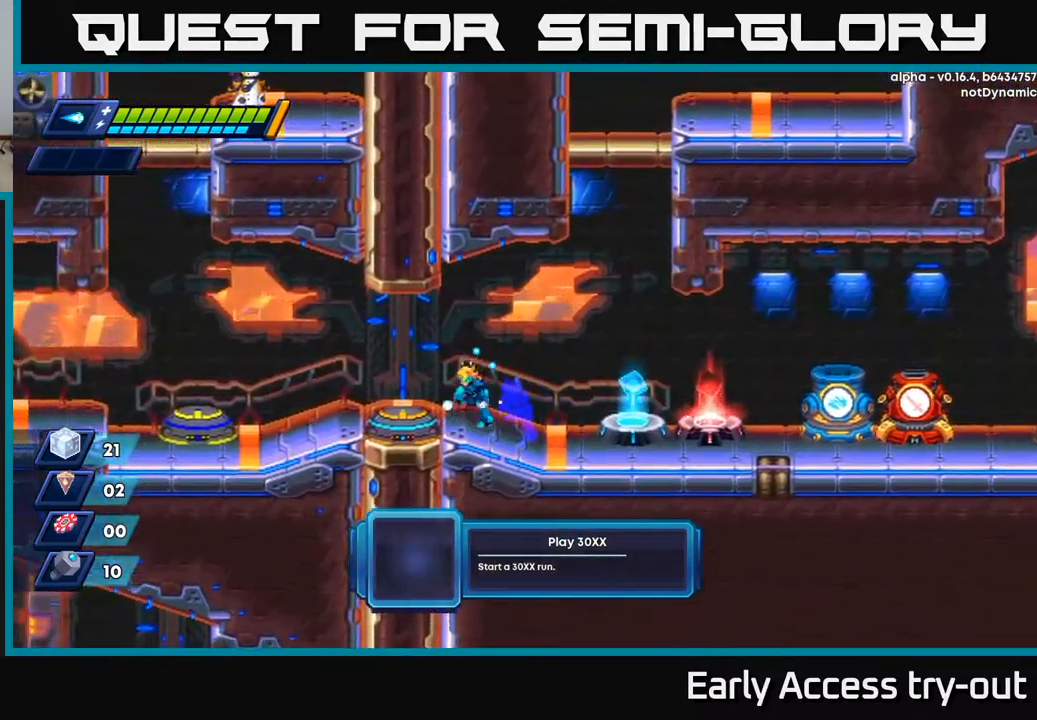
{"buttons": [], "left_stick": "center", "right_stick": "center", "events": [[150, "DPAD_LEFT", "up"]]}
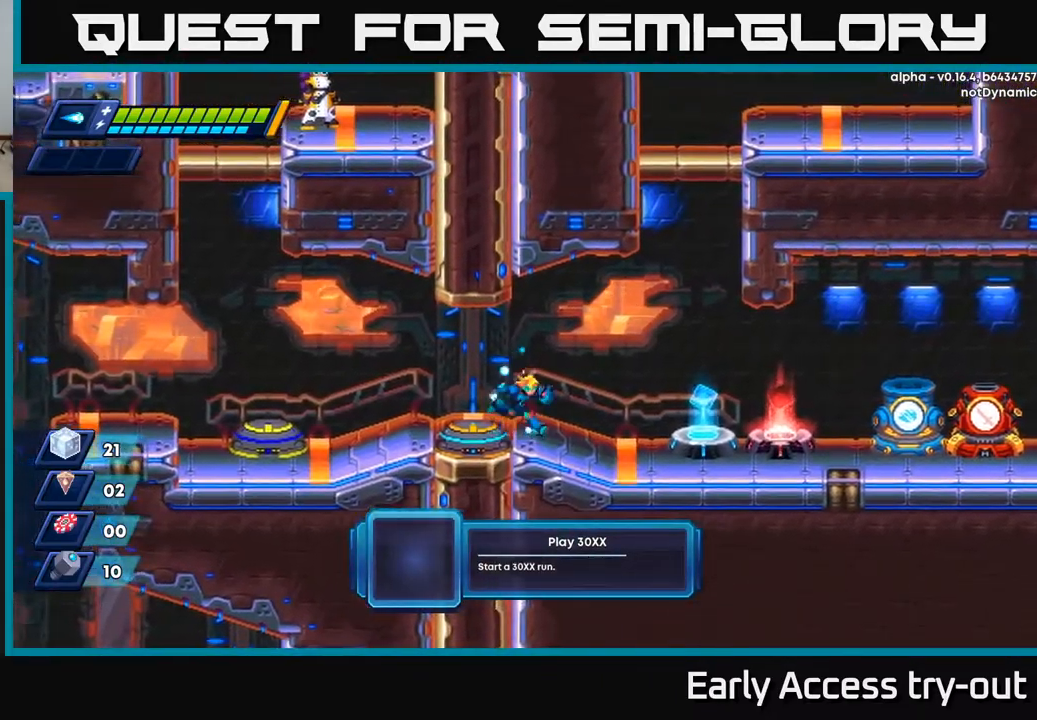
{"buttons": [], "left_stick": "center", "right_stick": "center", "events": [[67, "DPAD_RIGHT", "down"], [167, "DPAD_RIGHT", "up"]]}
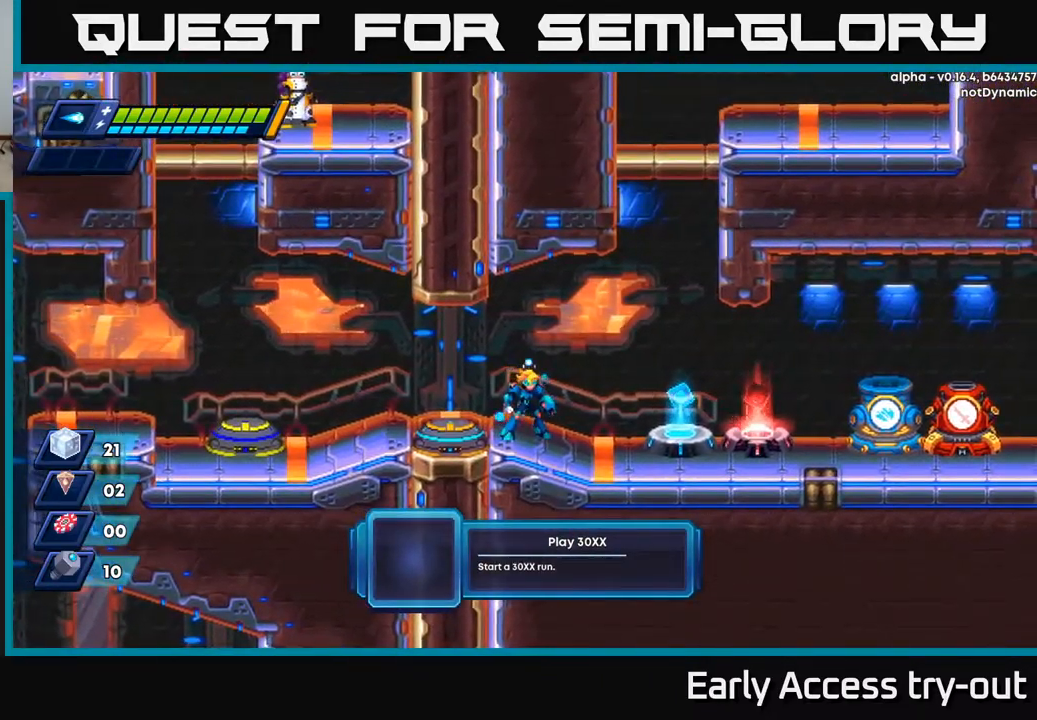
{"buttons": ["DPAD_RIGHT"], "left_stick": "center", "right_stick": "center", "events": [[500, "DPAD_RIGHT", "down"]]}
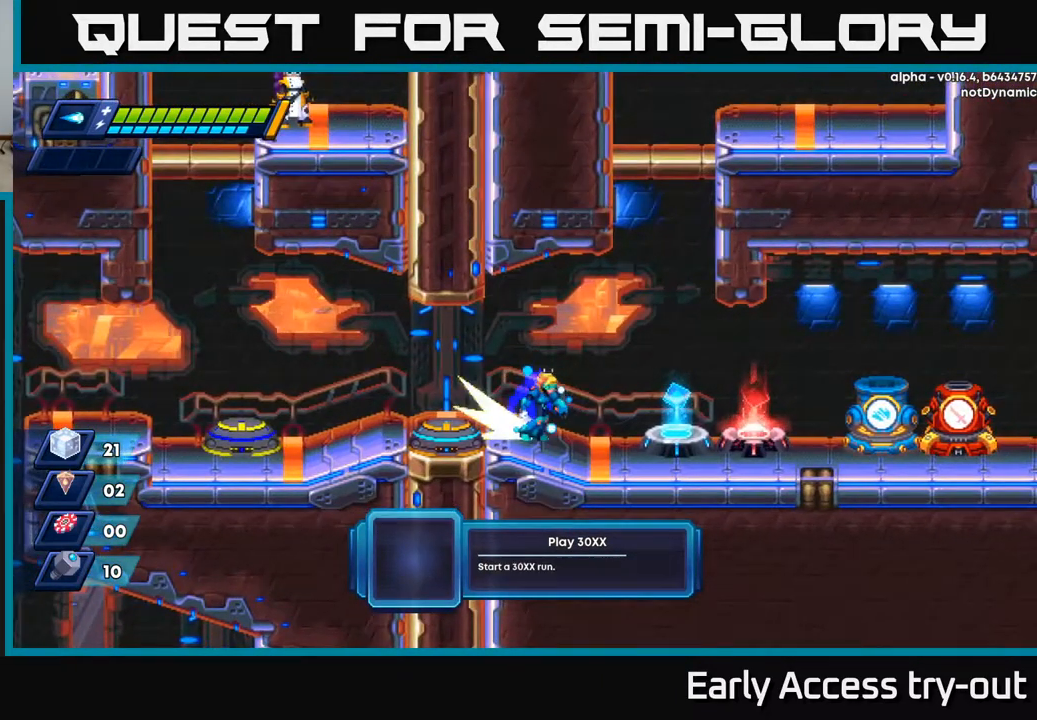
{"buttons": ["B"], "left_stick": "center", "right_stick": "center", "events": [[34, "R2", "down"], [300, "R2", "up"], [400, "DPAD_RIGHT", "up"], [434, "B", "down"]]}
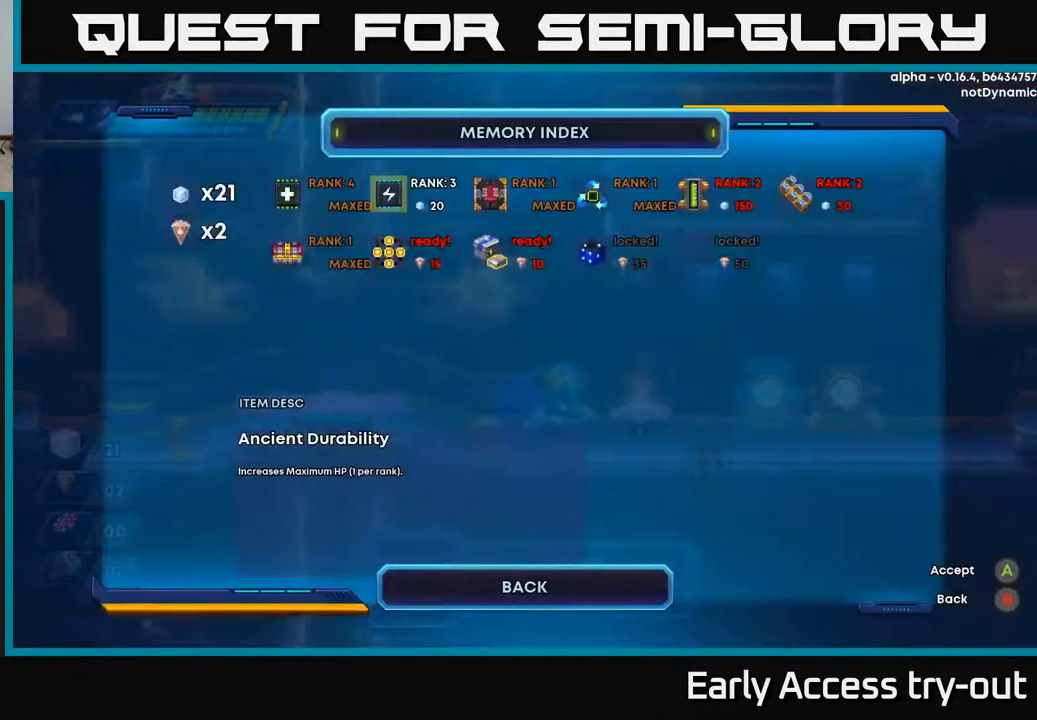
{"buttons": [], "left_stick": "center", "right_stick": "center", "events": [[17, "B", "up"]]}
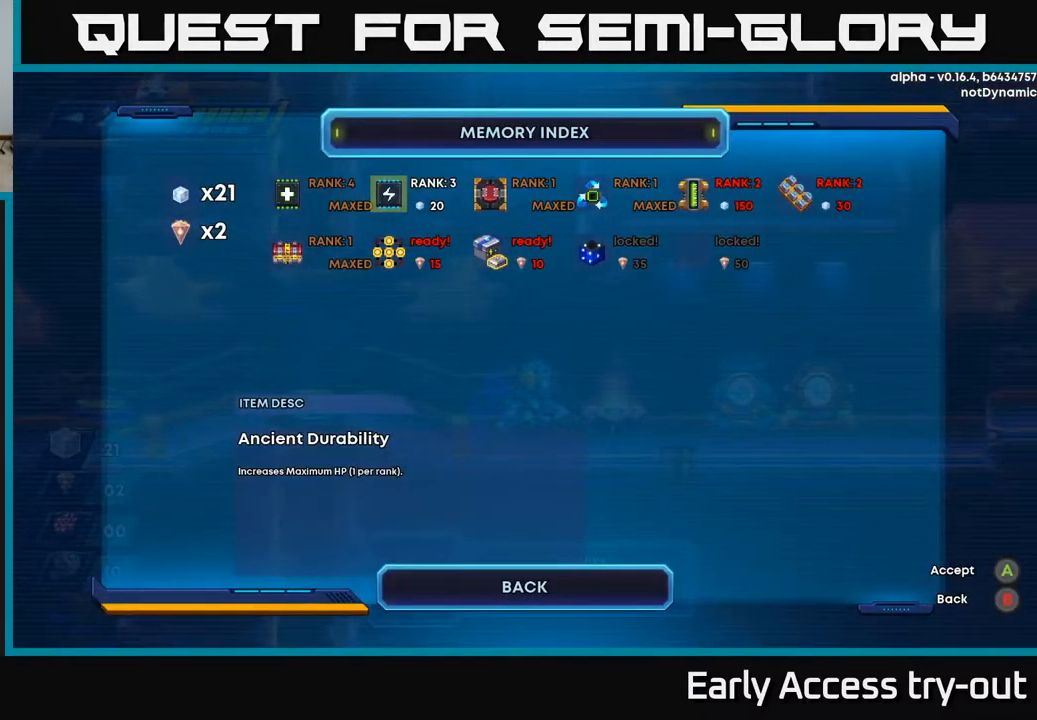
{"buttons": [], "left_stick": "center", "right_stick": "center", "events": [[84, "DPAD_RIGHT", "down"], [217, "DPAD_RIGHT", "up"], [284, "DPAD_LEFT", "down"], [400, "DPAD_LEFT", "up"]]}
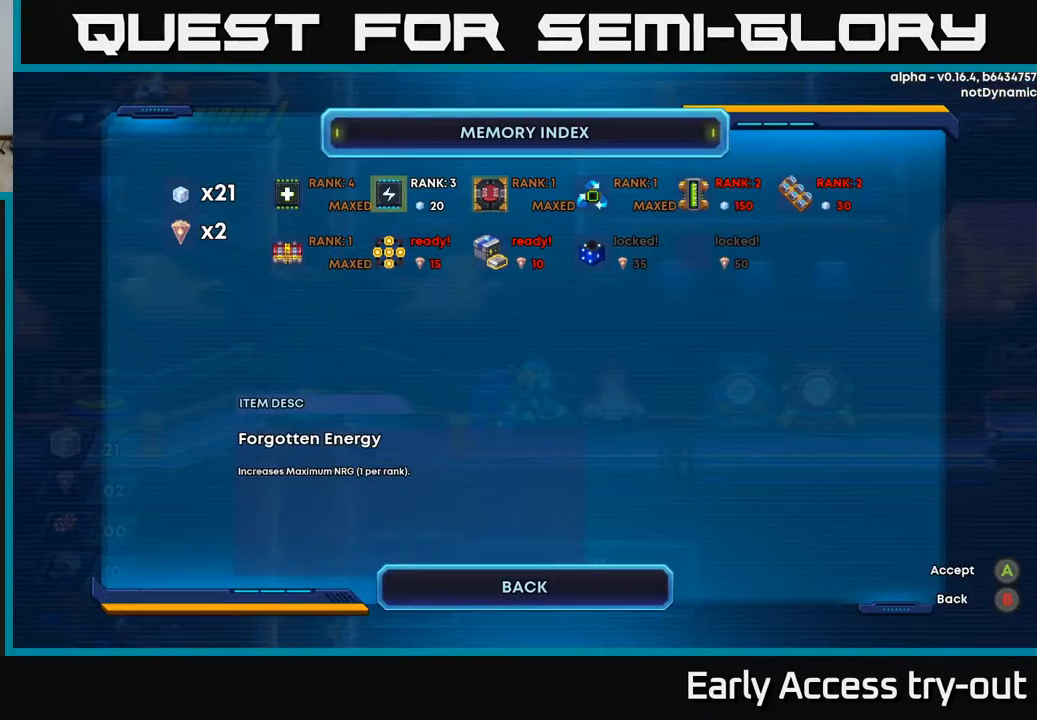
{"buttons": ["A"], "left_stick": "center", "right_stick": "center", "events": [[434, "A", "down"]]}
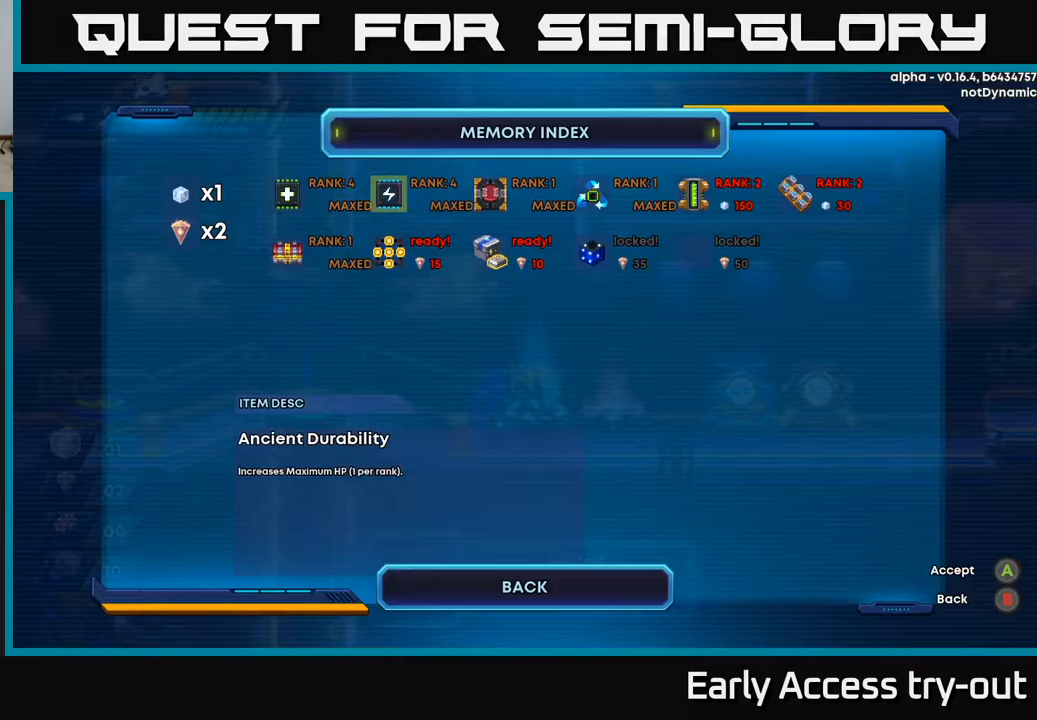
{"buttons": [], "left_stick": "center", "right_stick": "center", "events": [[67, "A", "up"]]}
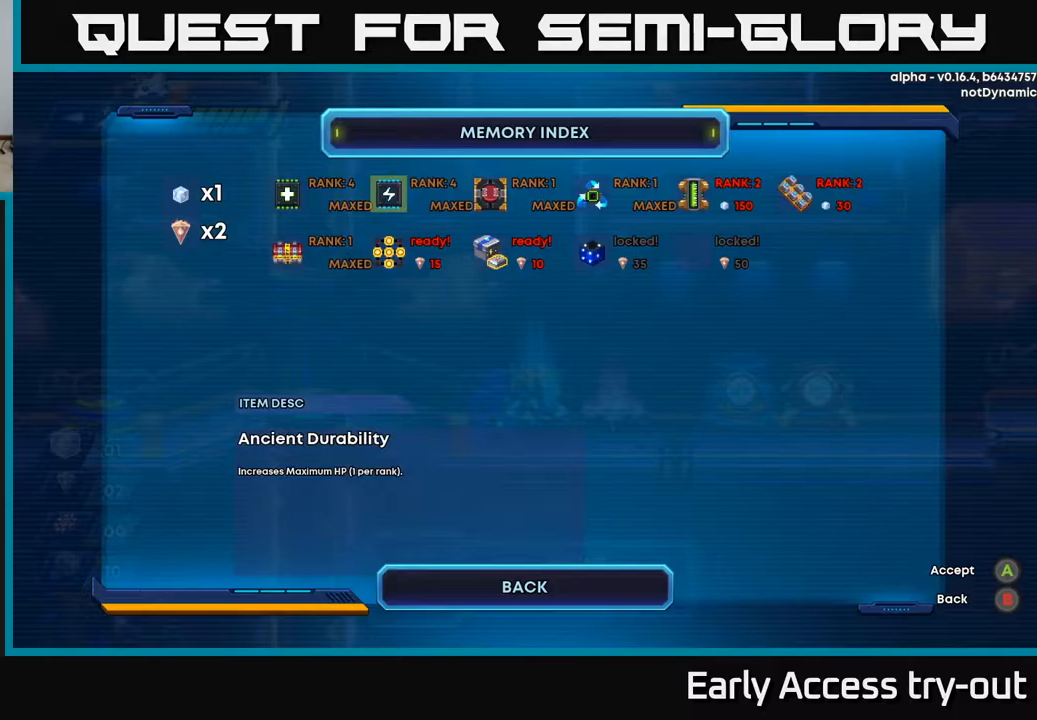
{"buttons": [], "left_stick": "center", "right_stick": "center", "events": []}
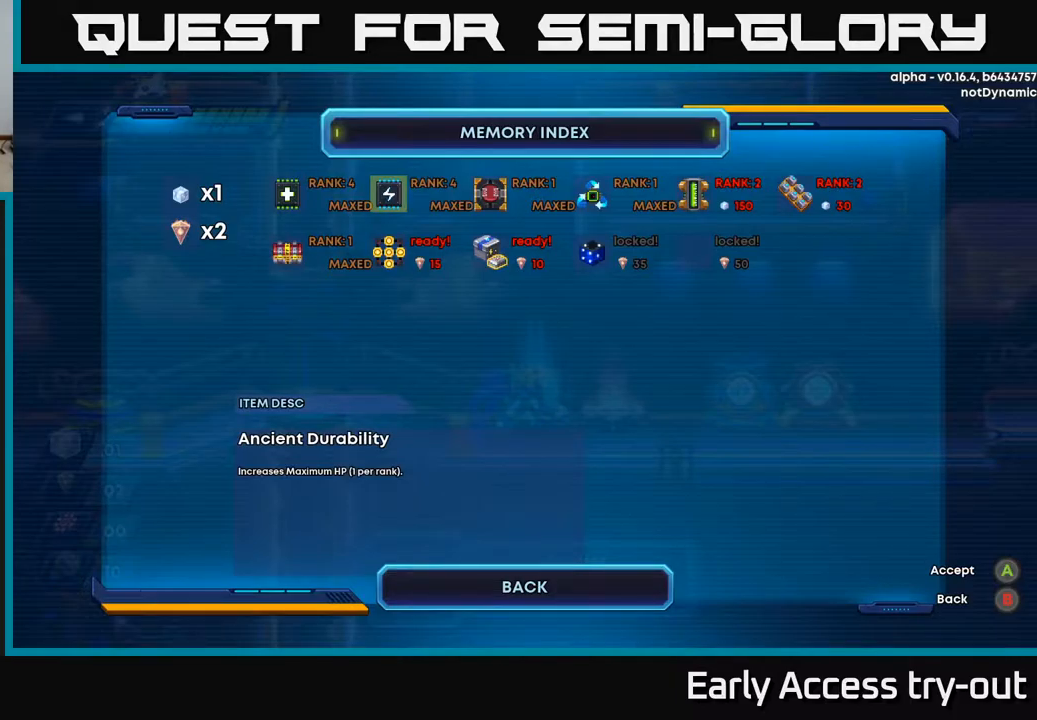
{"buttons": [], "left_stick": "center", "right_stick": "center", "events": []}